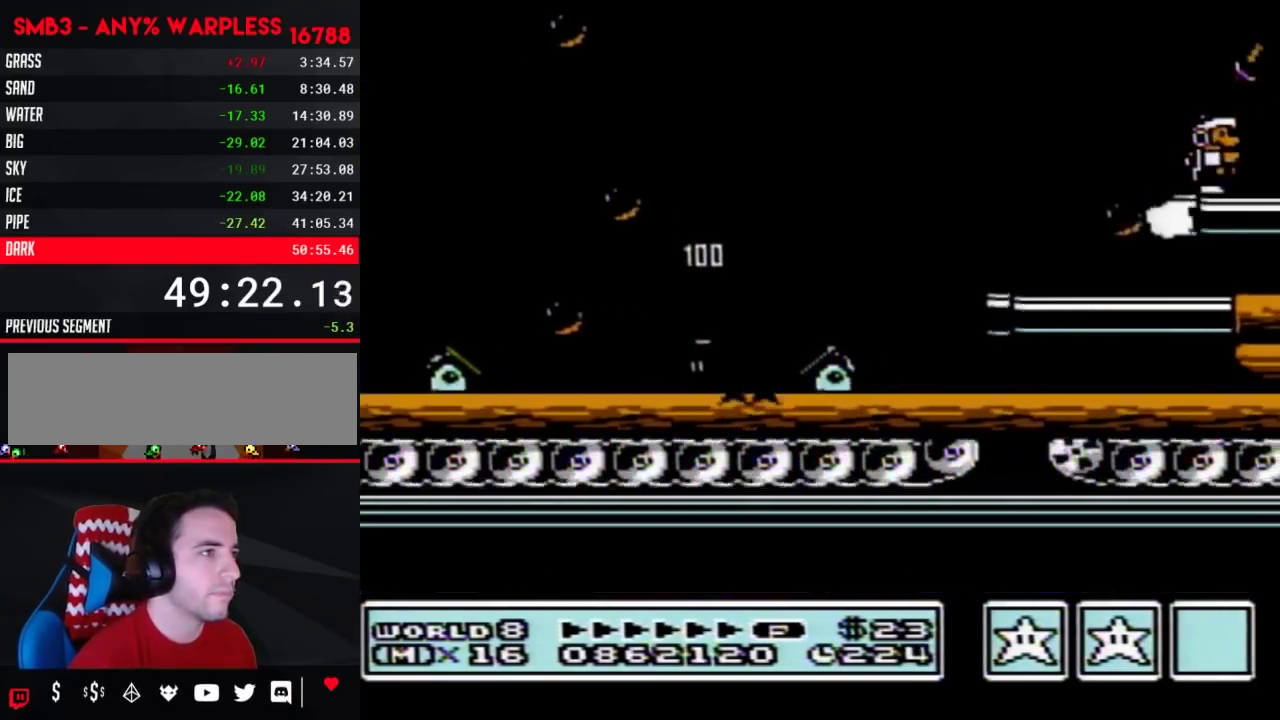
Gameplay with a controller (Nintendo layout); each line is a JSON object with the inputs held at the frame after it. "events" lists button and stick changes between this image and that frame as [ms after this image, input, new state], when the widget could be followed in between. Not read: L3 R3.
{"buttons": ["B", "DPAD_RIGHT"], "events": [[67, "B", "down"], [133, "B", "up"], [200, "B", "down"]]}
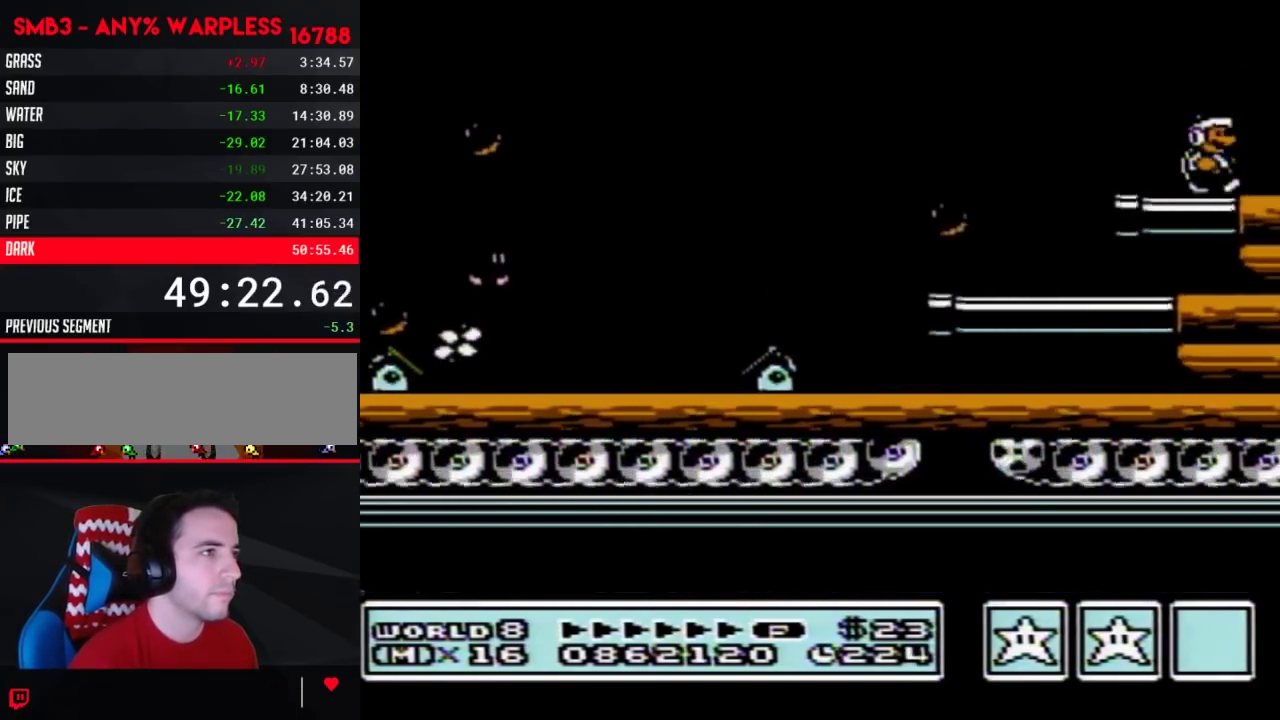
{"buttons": ["B", "DPAD_RIGHT"], "events": []}
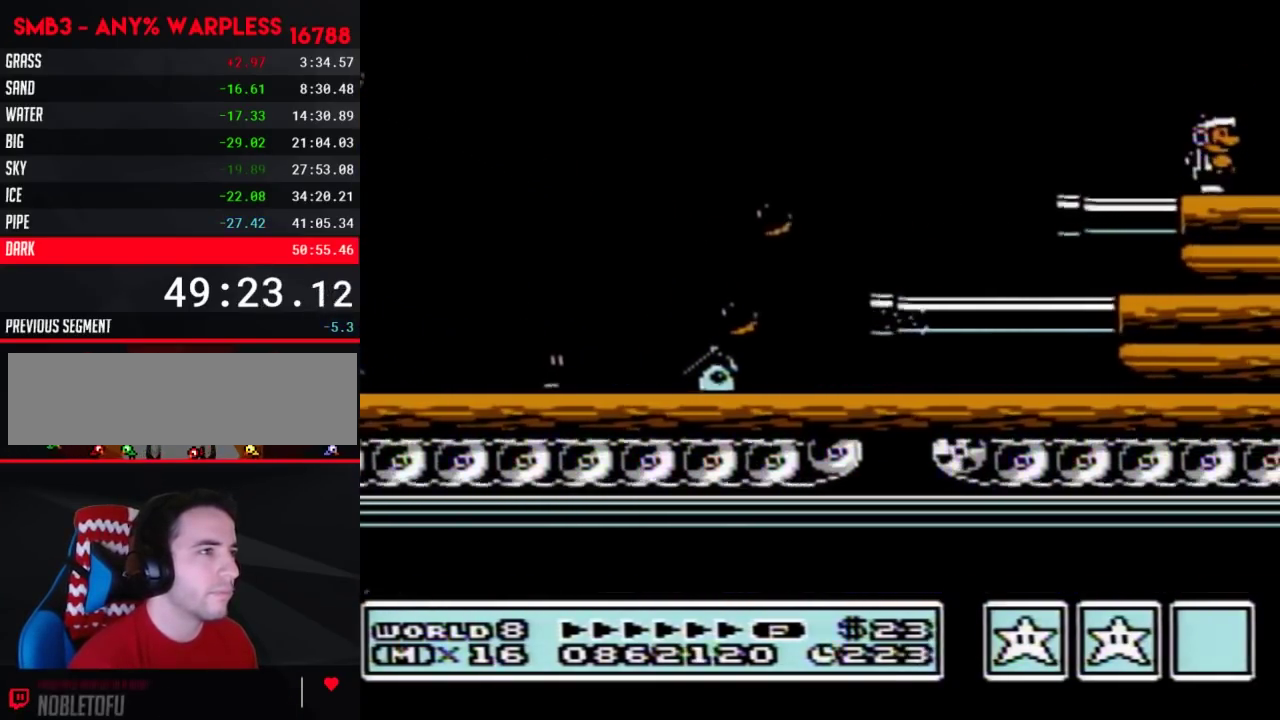
{"buttons": ["B", "DPAD_RIGHT"], "events": [[417, "A", "down"], [483, "A", "up"]]}
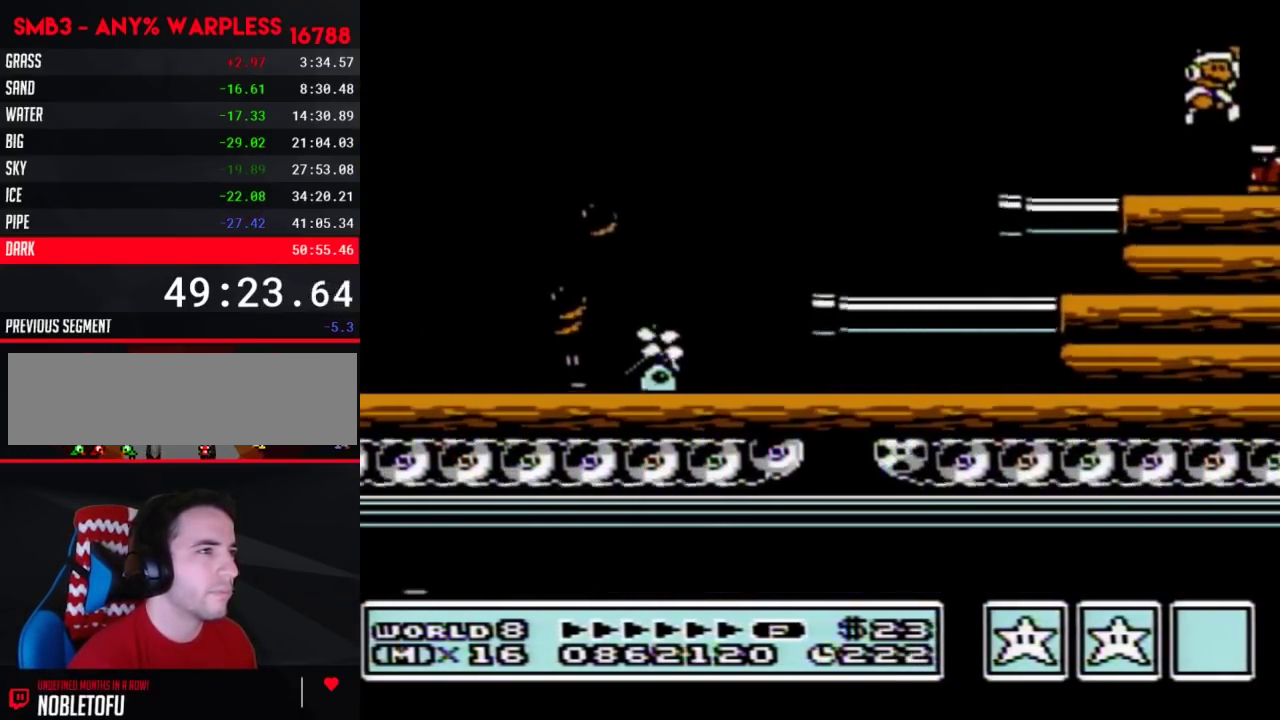
{"buttons": ["DPAD_RIGHT"], "events": [[450, "B", "up"]]}
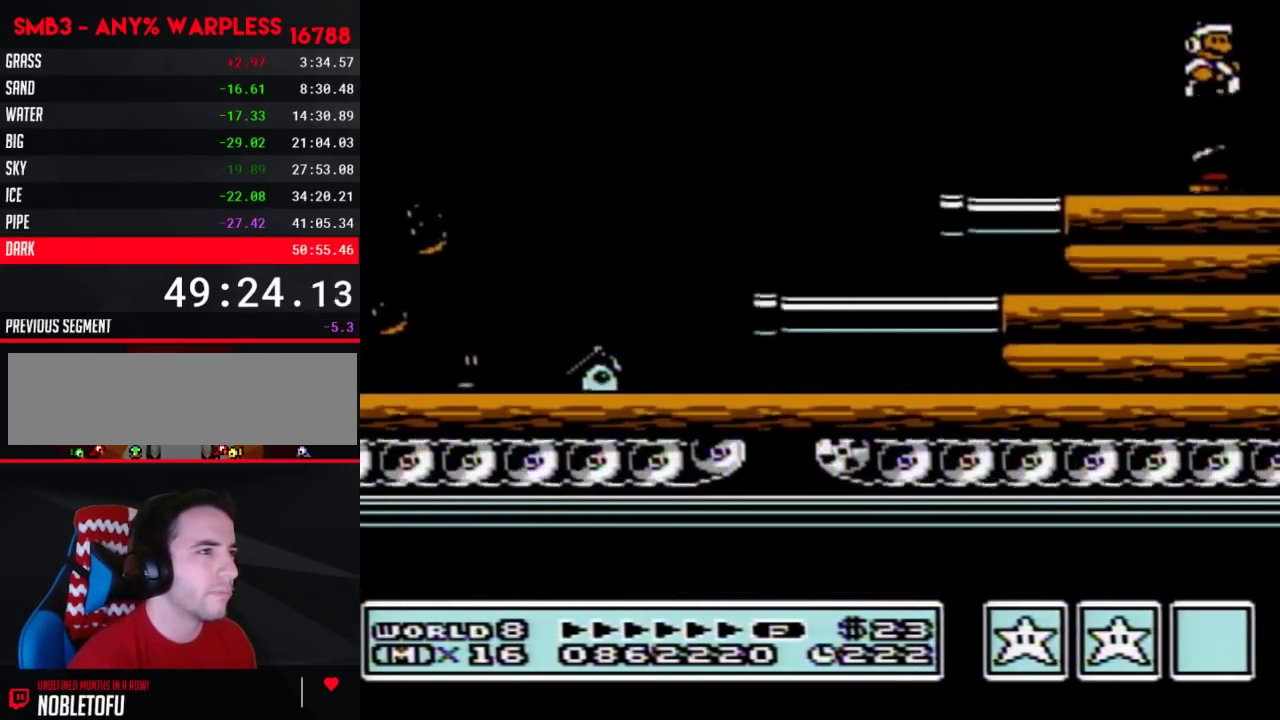
{"buttons": ["B", "DPAD_DOWN"], "events": [[50, "B", "down"], [100, "B", "up"], [150, "B", "down"], [483, "DPAD_DOWN", "down"], [483, "DPAD_RIGHT", "up"]]}
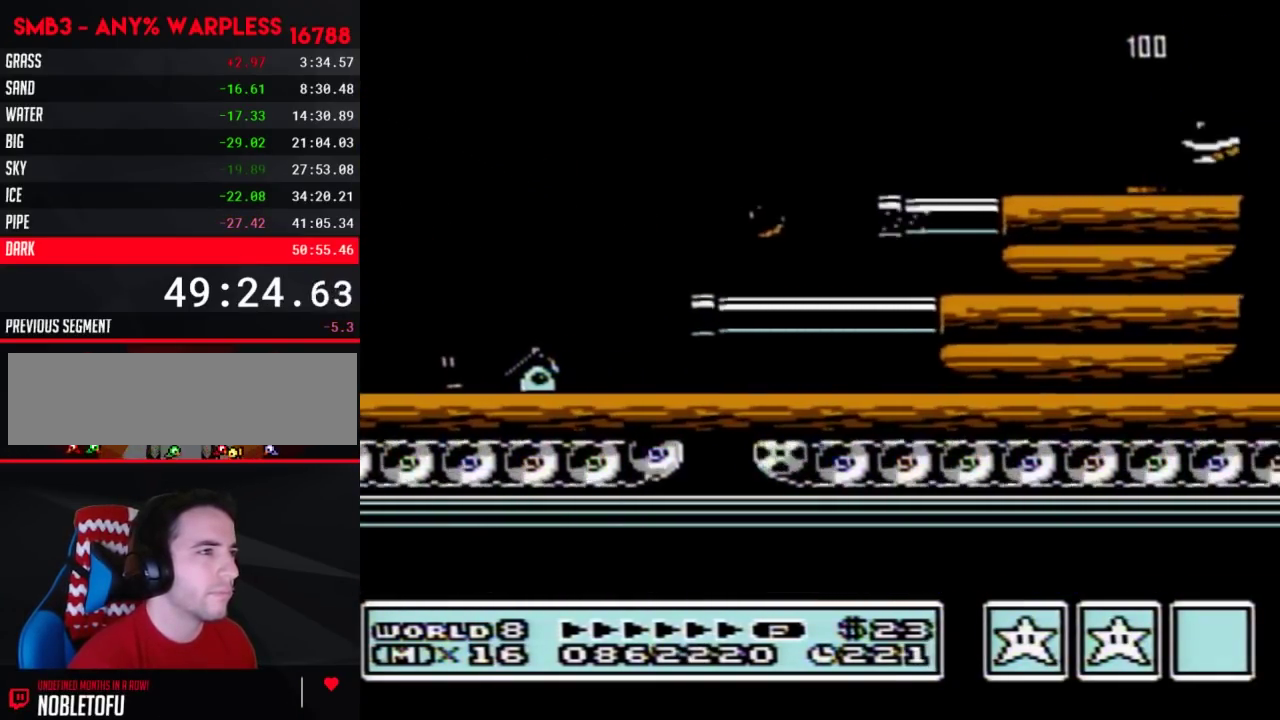
{"buttons": ["DPAD_RIGHT"], "events": [[17, "A", "down"], [67, "DPAD_DOWN", "up"], [100, "A", "up"], [350, "DPAD_RIGHT", "down"], [450, "B", "up"]]}
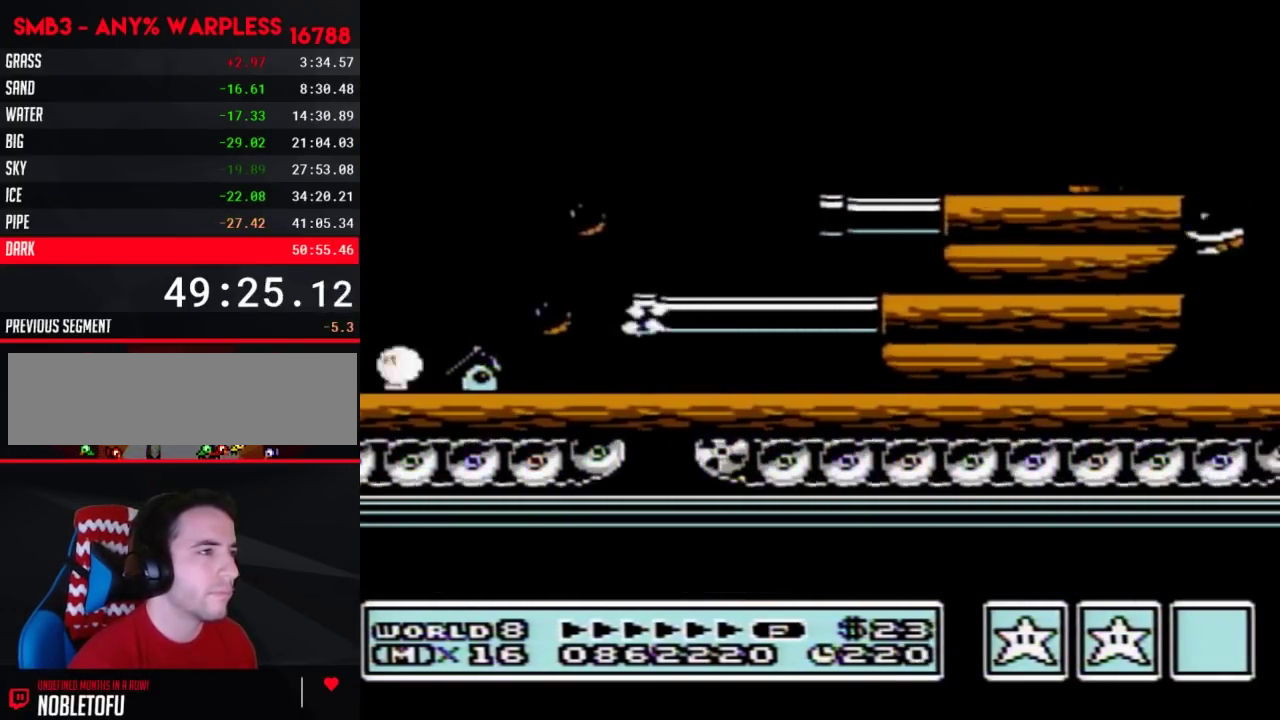
{"buttons": ["B", "DPAD_RIGHT"], "events": [[283, "B", "down"], [350, "B", "up"], [450, "B", "down"]]}
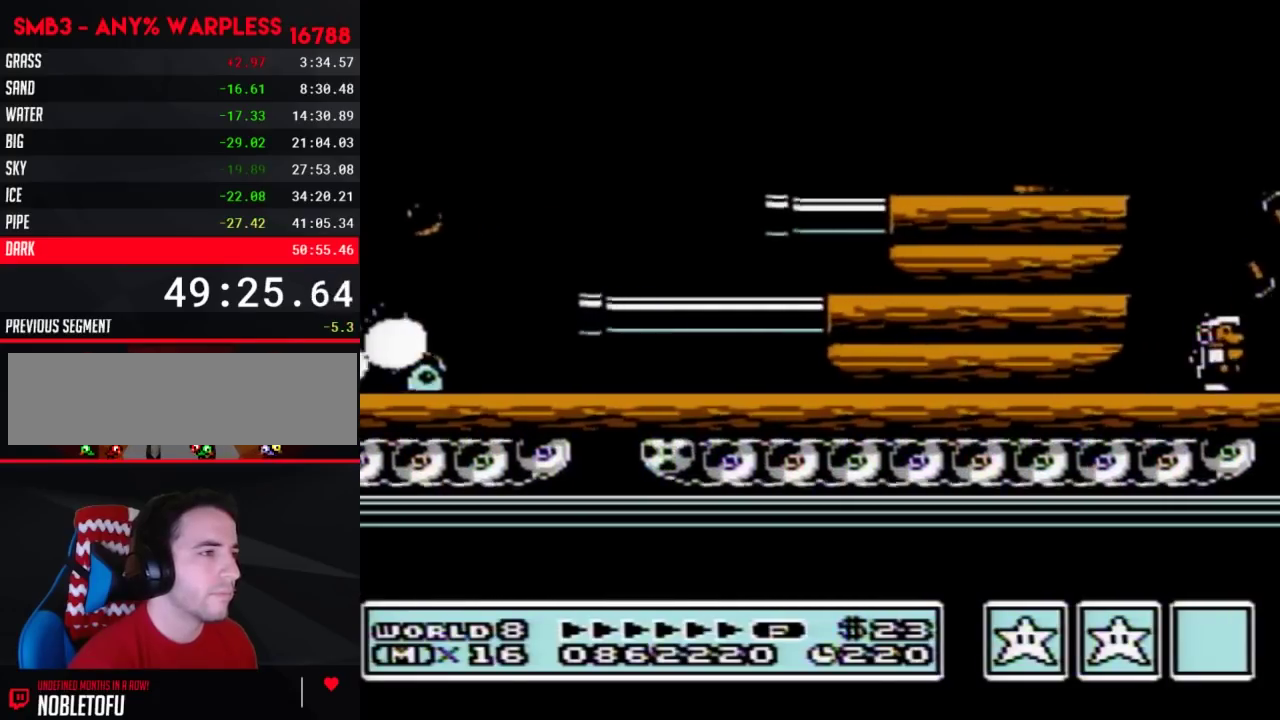
{"buttons": ["DPAD_RIGHT"], "events": [[17, "B", "up"], [67, "B", "down"], [133, "B", "up"], [233, "B", "down"], [283, "B", "up"], [383, "B", "down"], [450, "B", "up"]]}
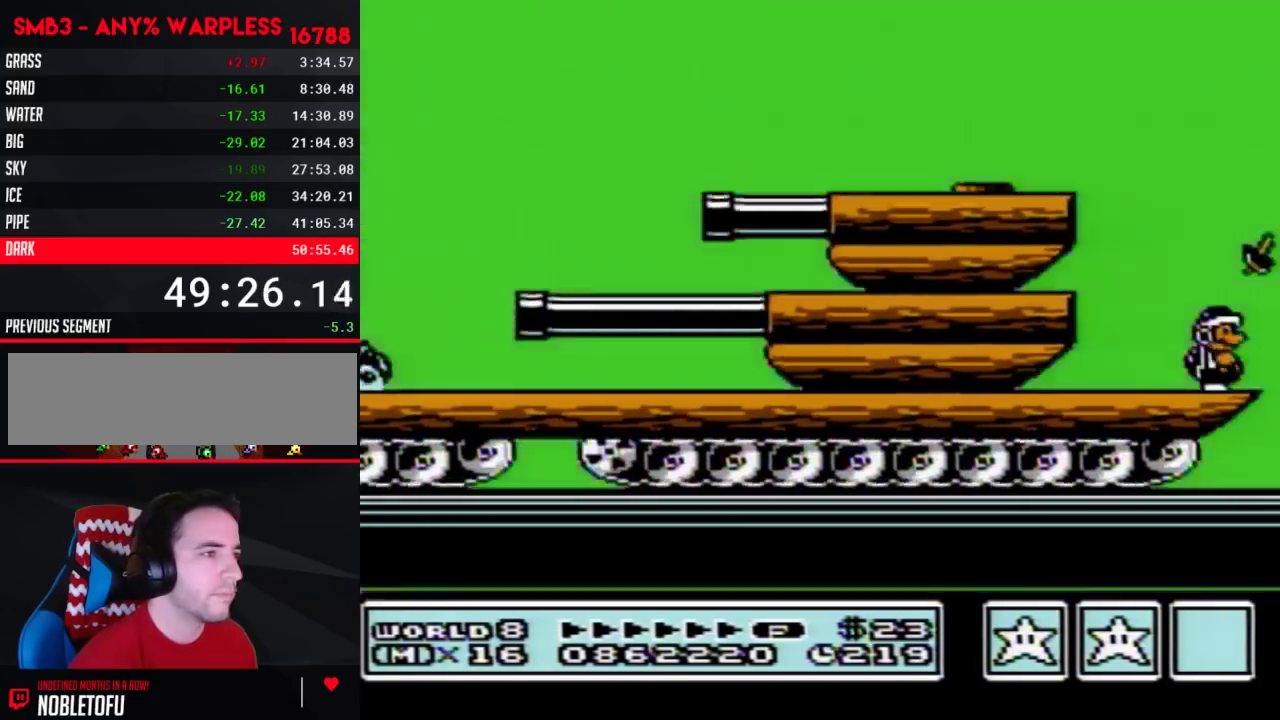
{"buttons": ["A", "B", "DPAD_RIGHT"], "events": [[50, "B", "down"], [367, "A", "down"]]}
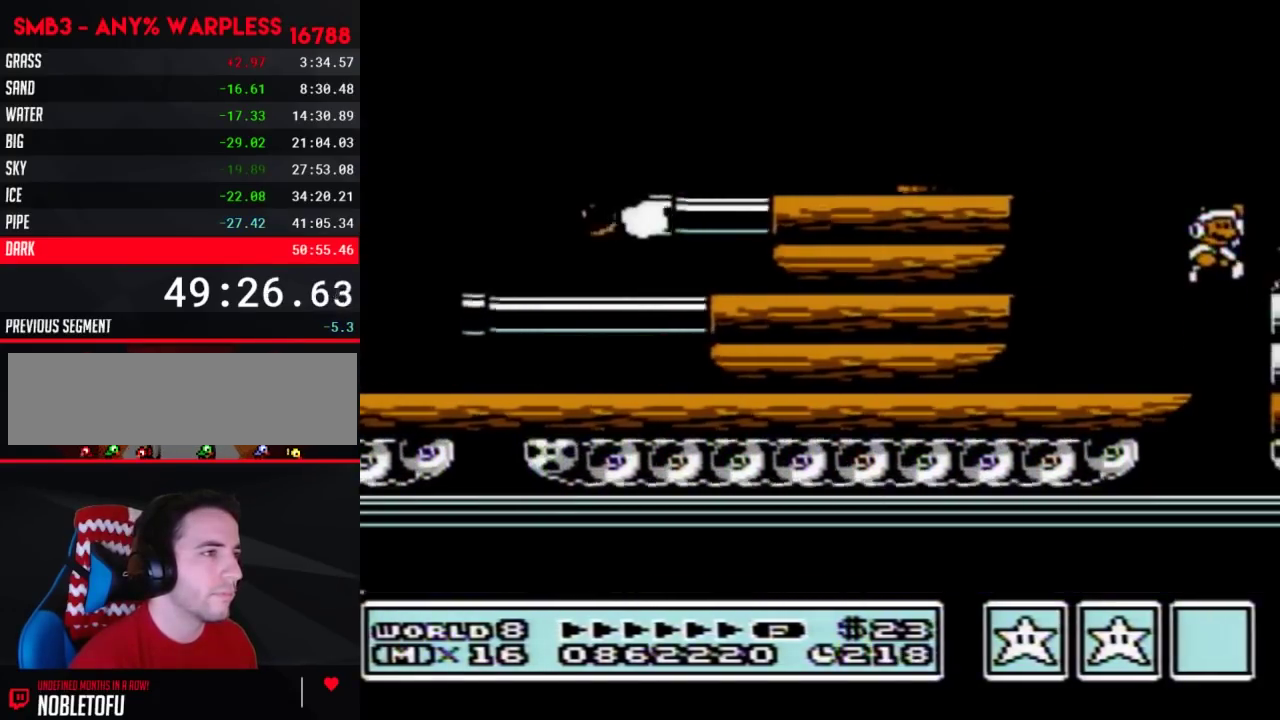
{"buttons": ["DPAD_RIGHT"], "events": [[233, "A", "up"], [233, "B", "up"], [350, "B", "down"], [417, "B", "up"]]}
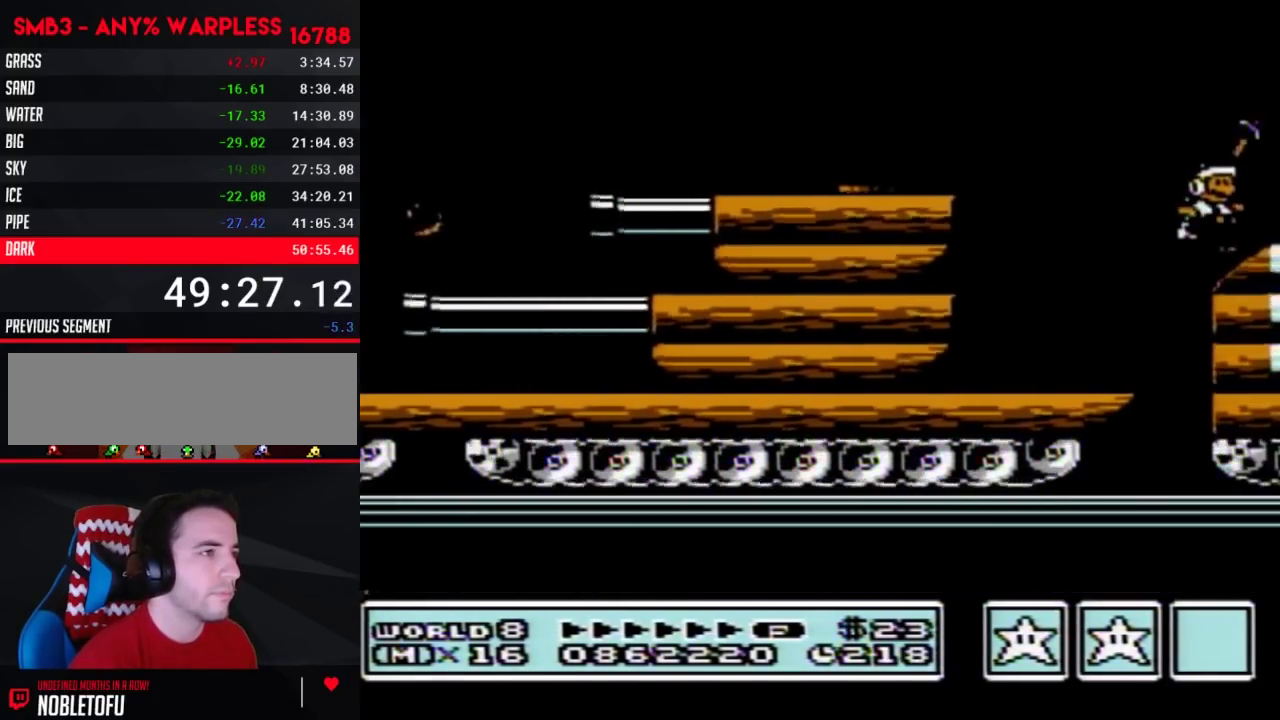
{"buttons": ["B", "DPAD_RIGHT"], "events": [[300, "B", "down"], [400, "B", "up"], [450, "B", "down"]]}
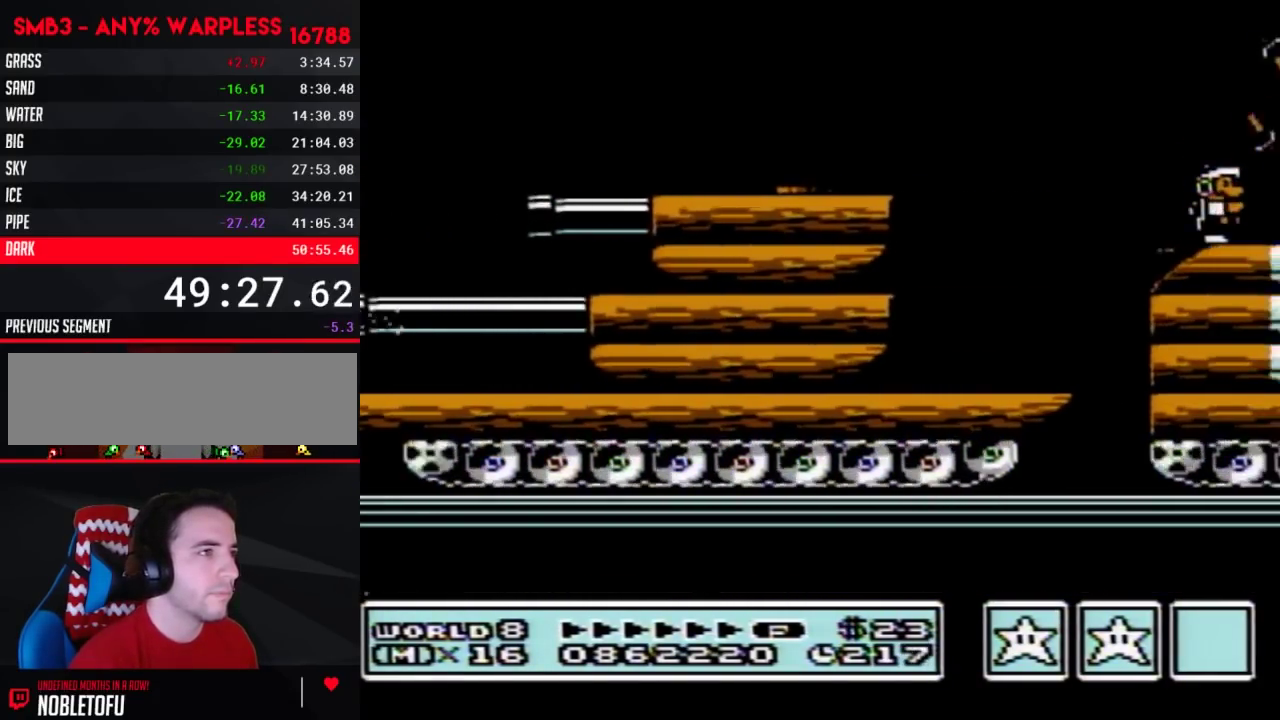
{"buttons": ["B", "DPAD_RIGHT"], "events": []}
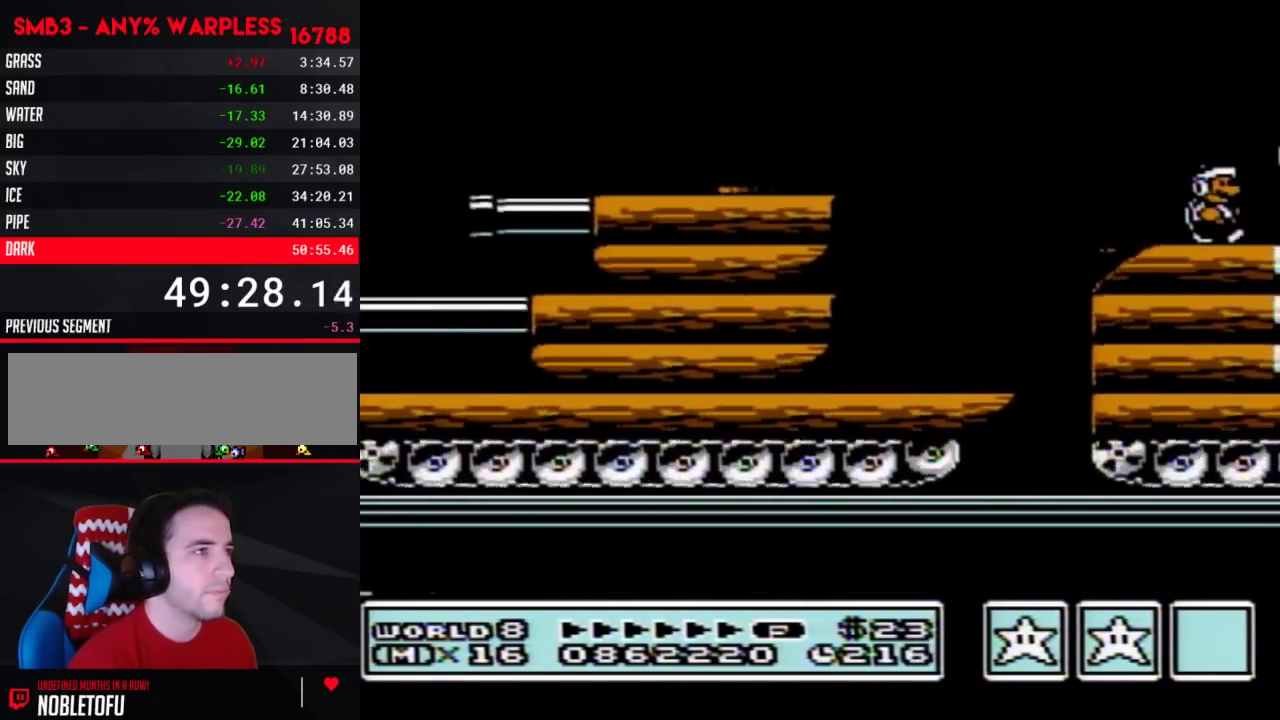
{"buttons": ["B", "DPAD_RIGHT"], "events": [[133, "A", "down"], [300, "A", "up"], [300, "B", "up"], [383, "B", "down"]]}
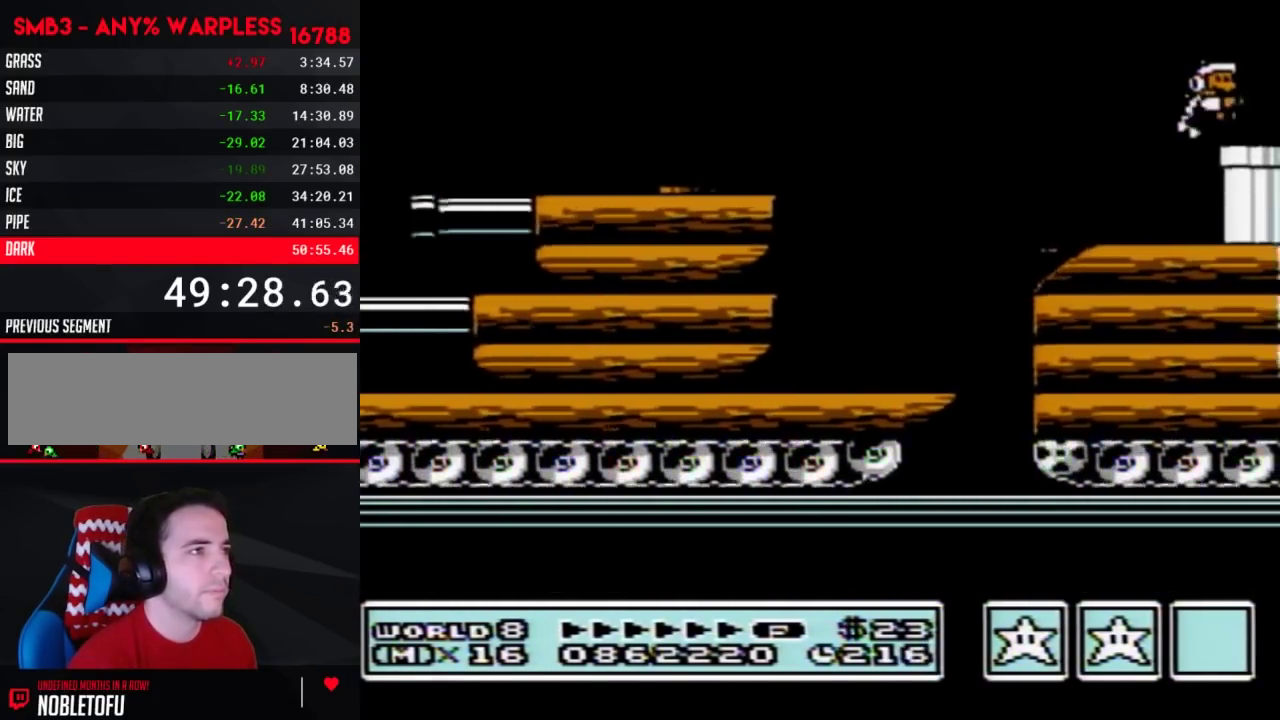
{"buttons": ["B", "DPAD_DOWN"], "events": [[317, "DPAD_DOWN", "down"], [350, "DPAD_RIGHT", "up"]]}
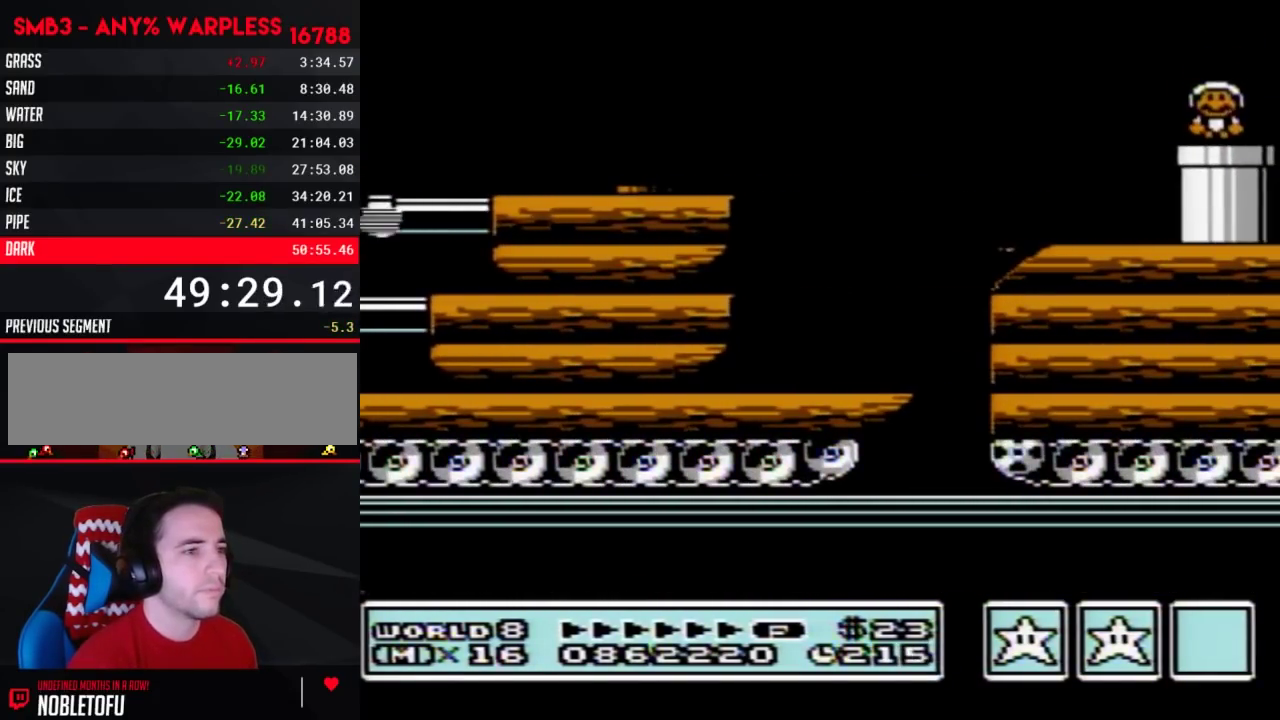
{"buttons": ["B"], "events": [[200, "DPAD_DOWN", "up"]]}
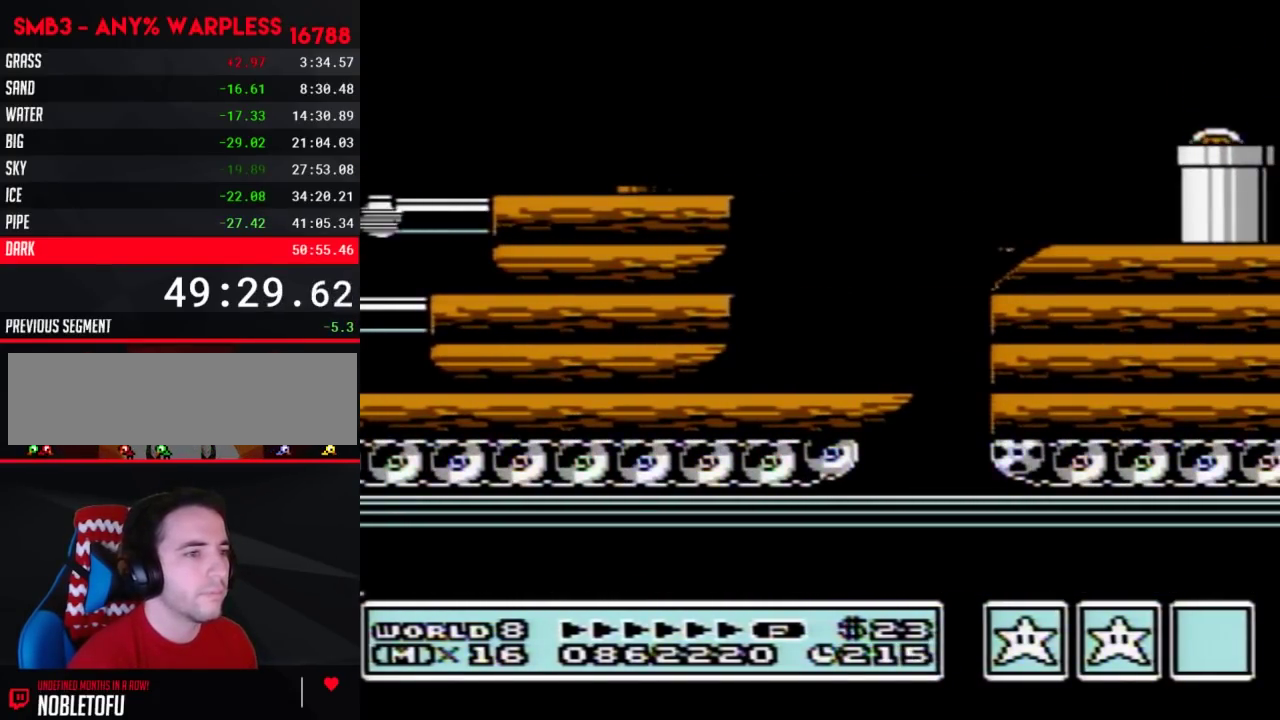
{"buttons": ["B", "DPAD_RIGHT"], "events": [[167, "DPAD_RIGHT", "down"]]}
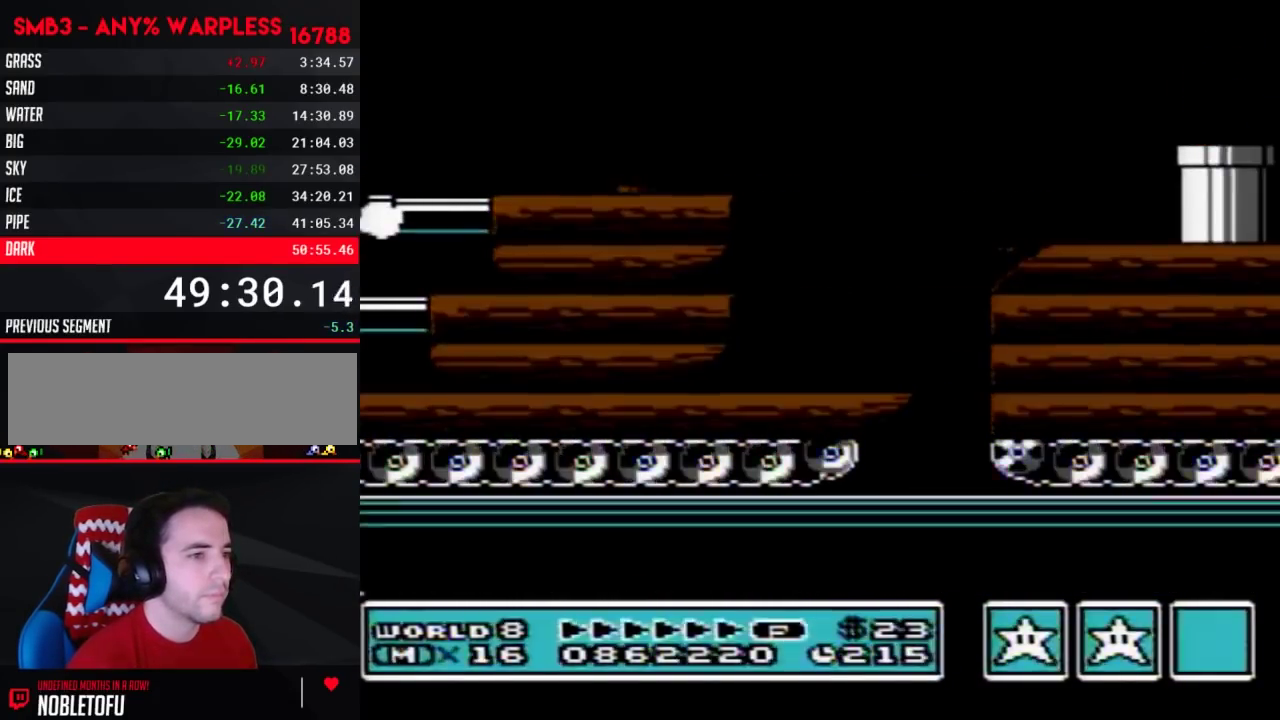
{"buttons": ["B", "DPAD_RIGHT"], "events": []}
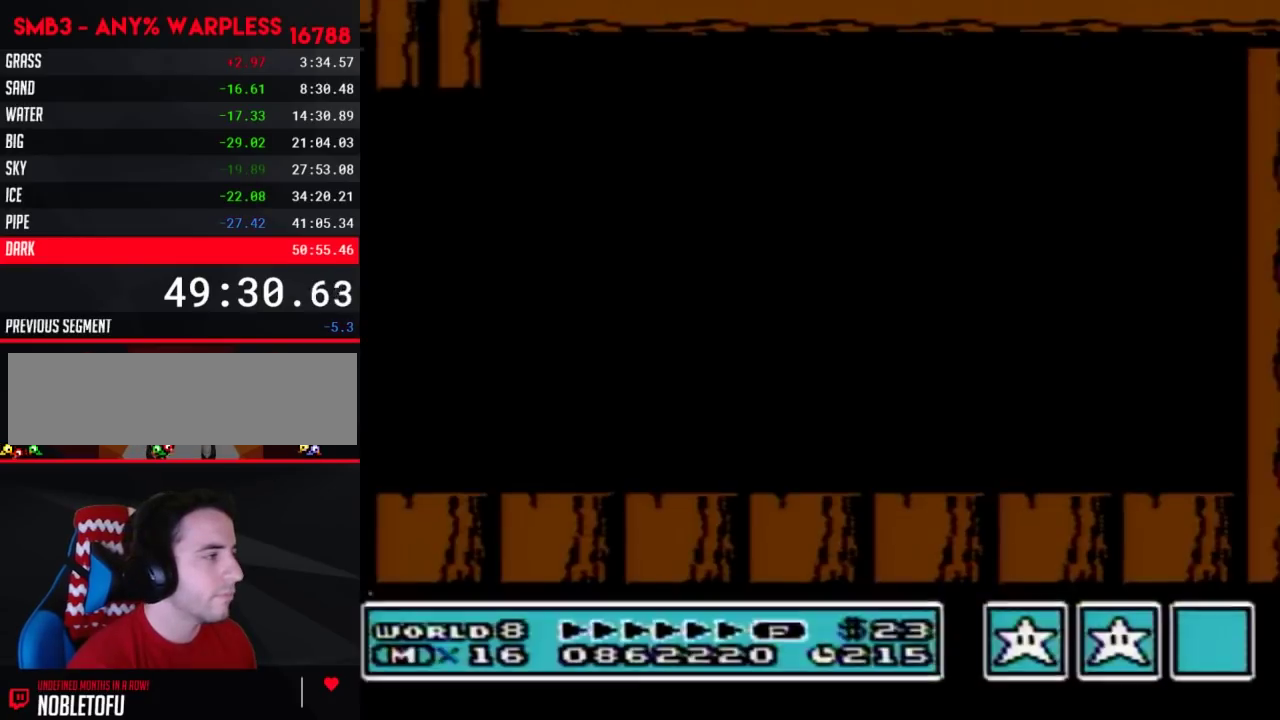
{"buttons": ["B", "DPAD_RIGHT"], "events": []}
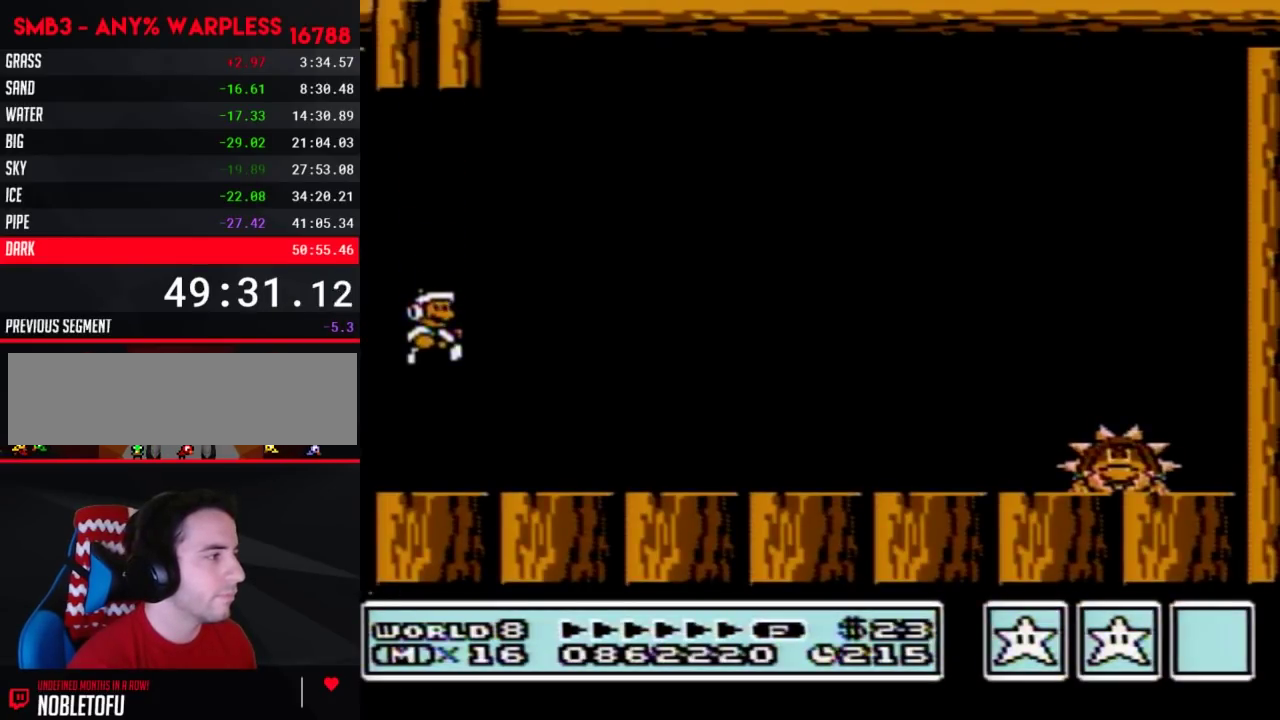
{"buttons": ["B", "DPAD_RIGHT"], "events": []}
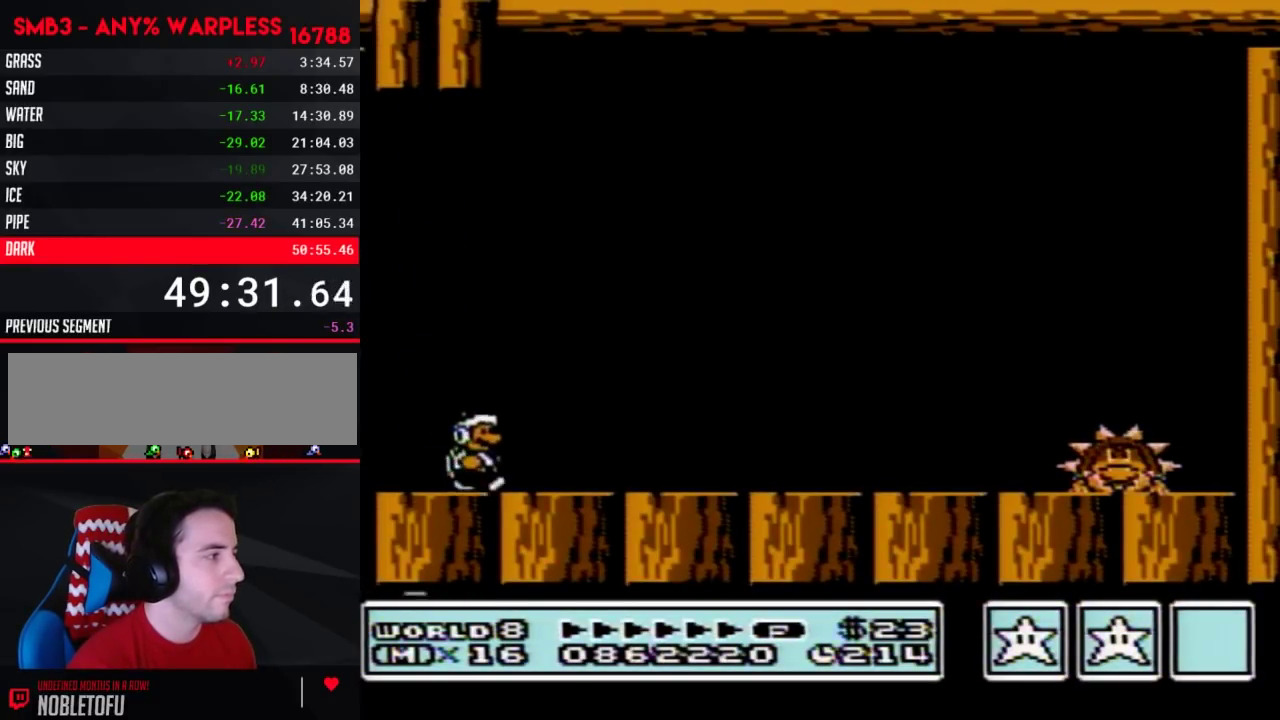
{"buttons": ["B", "DPAD_RIGHT"], "events": [[67, "B", "up"], [133, "B", "down"]]}
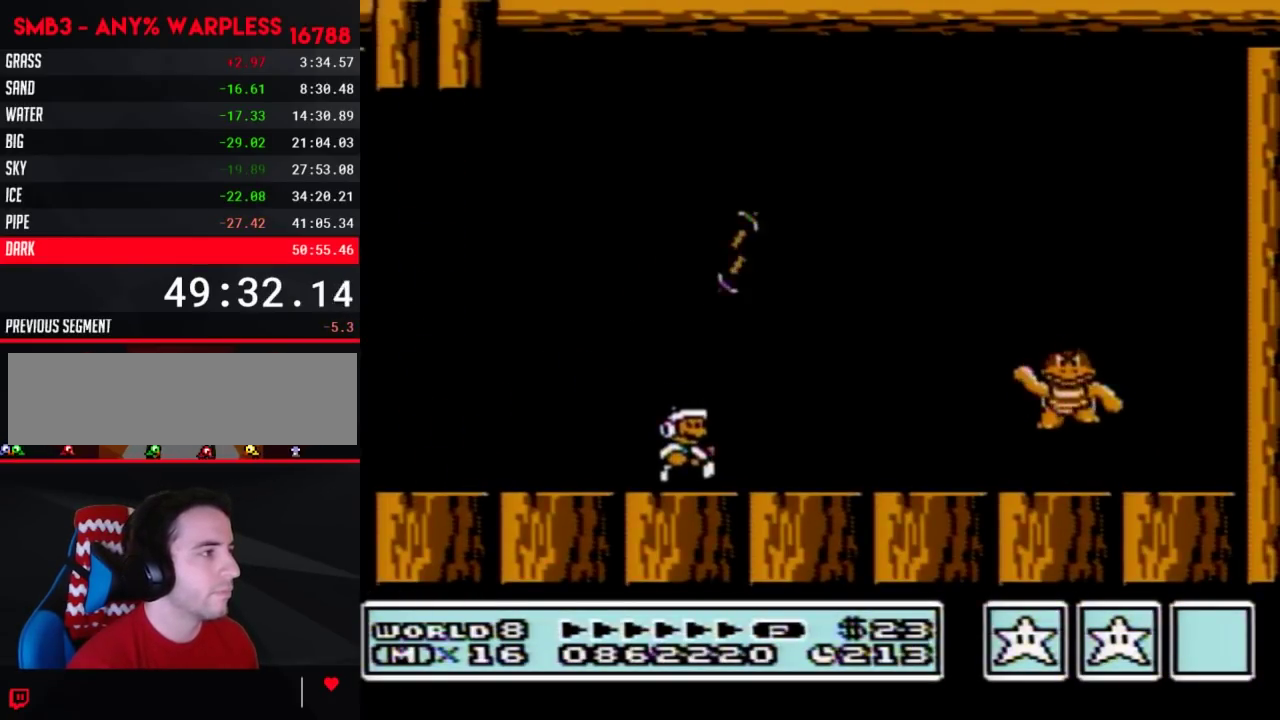
{"buttons": ["B", "DPAD_LEFT"], "events": [[233, "A", "down"], [350, "A", "up"], [383, "DPAD_RIGHT", "up"], [417, "DPAD_LEFT", "down"]]}
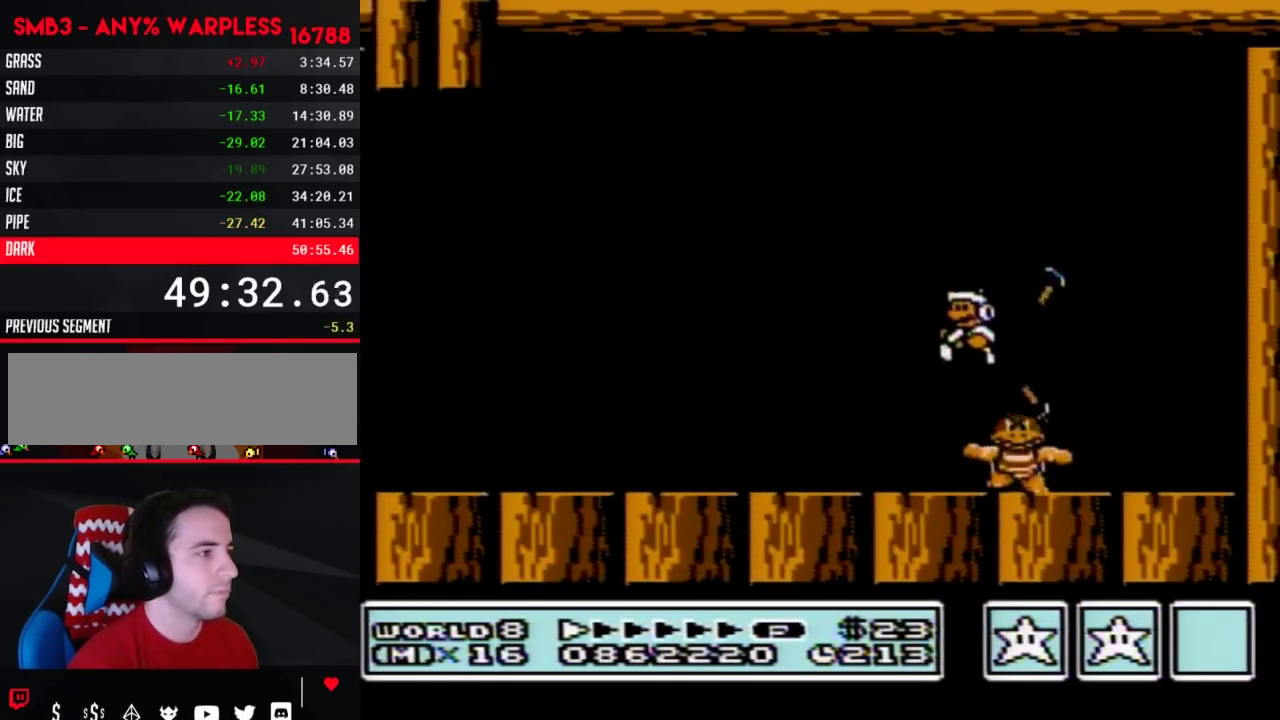
{"buttons": [], "events": [[317, "DPAD_LEFT", "up"], [417, "B", "up"]]}
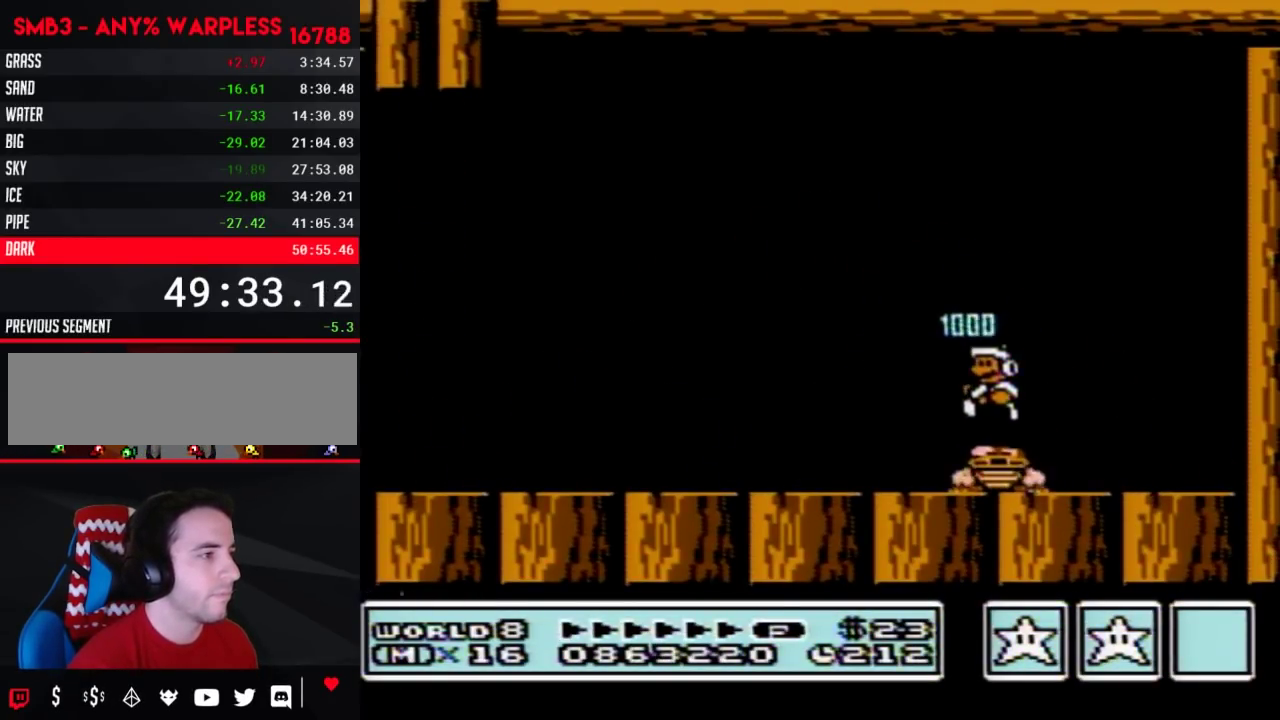
{"buttons": ["B"], "events": [[133, "B", "down"], [200, "B", "up"], [267, "B", "down"], [350, "A", "down"], [450, "A", "up"]]}
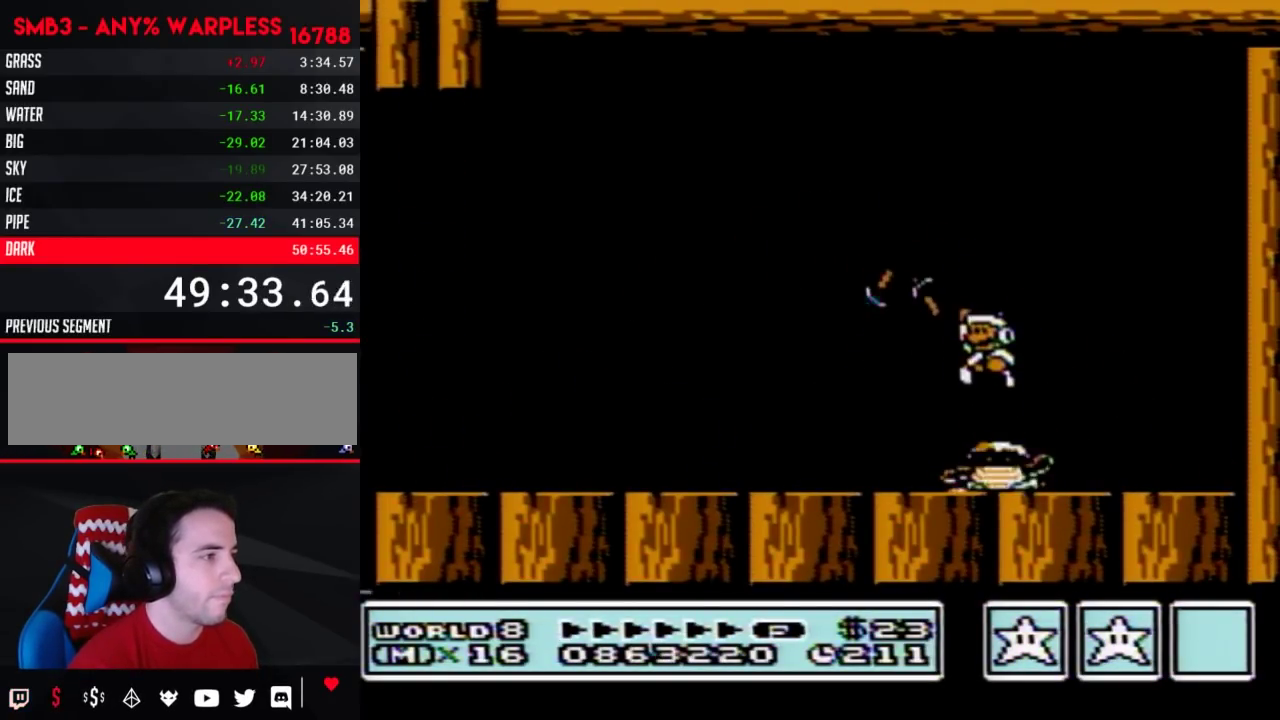
{"buttons": ["B"], "events": [[267, "DPAD_RIGHT", "down"], [317, "DPAD_RIGHT", "up"]]}
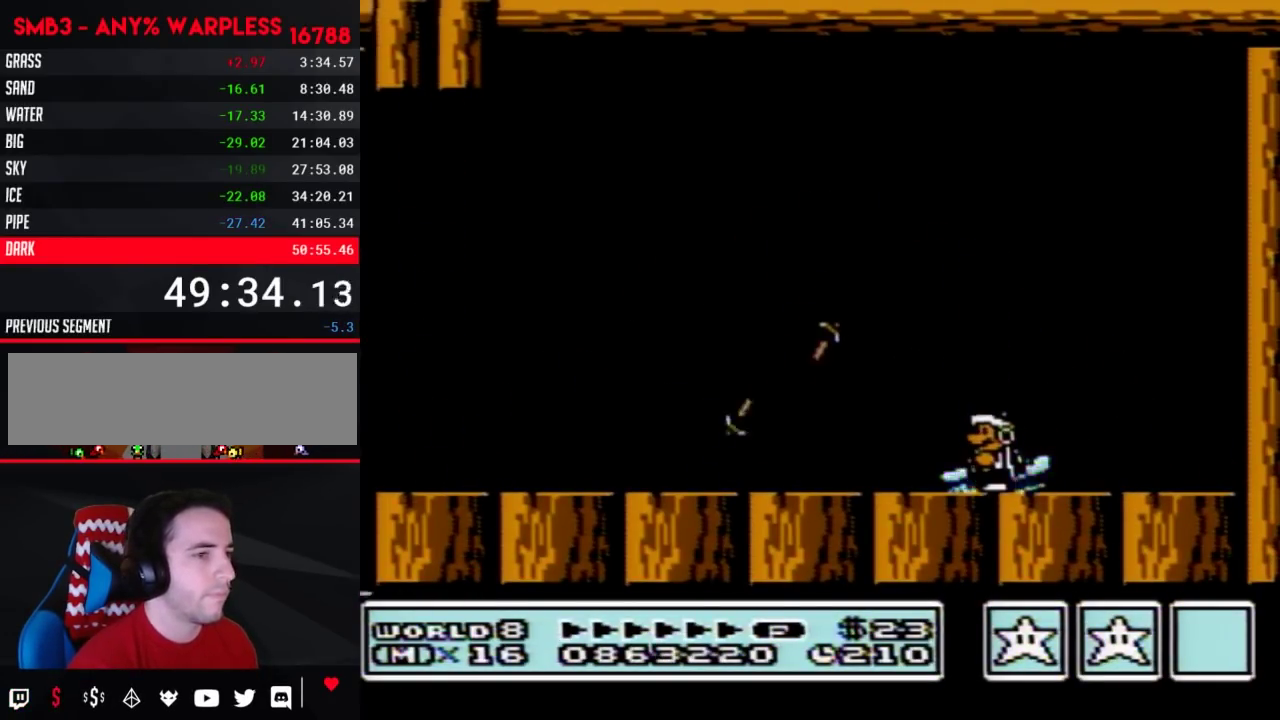
{"buttons": ["B"], "events": []}
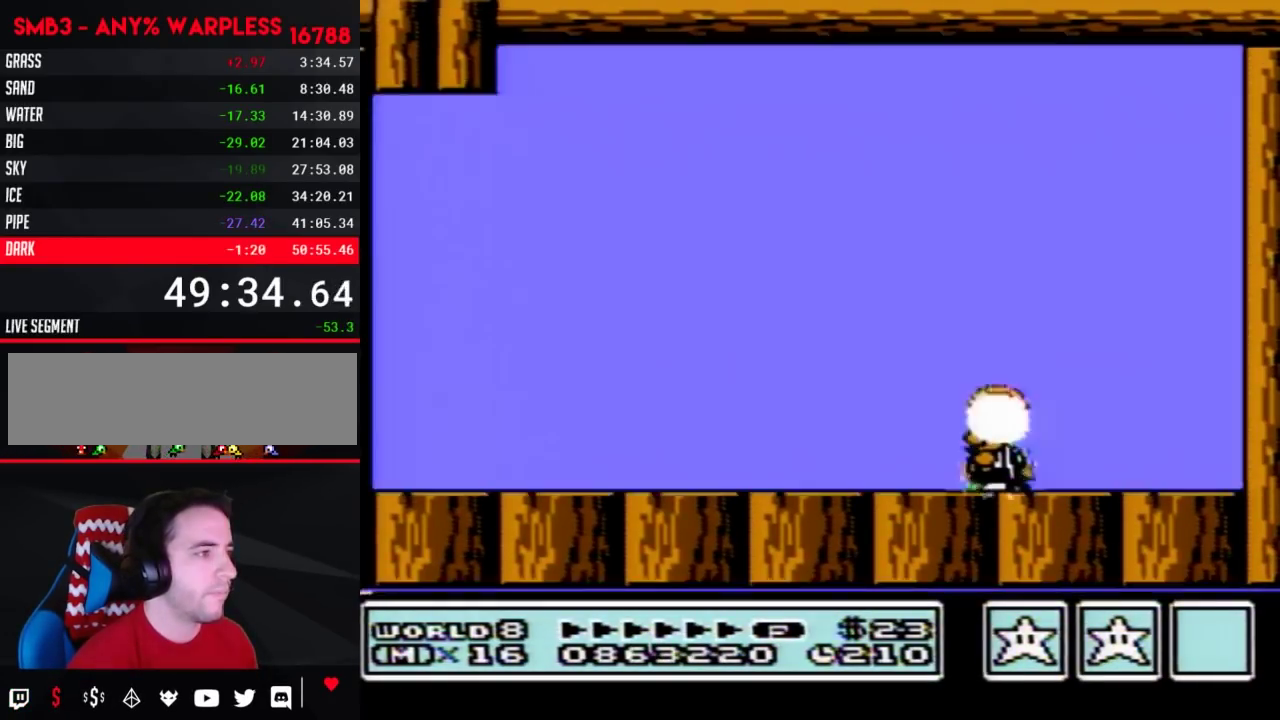
{"buttons": [], "events": [[50, "A", "down"], [233, "A", "up"], [233, "B", "up"]]}